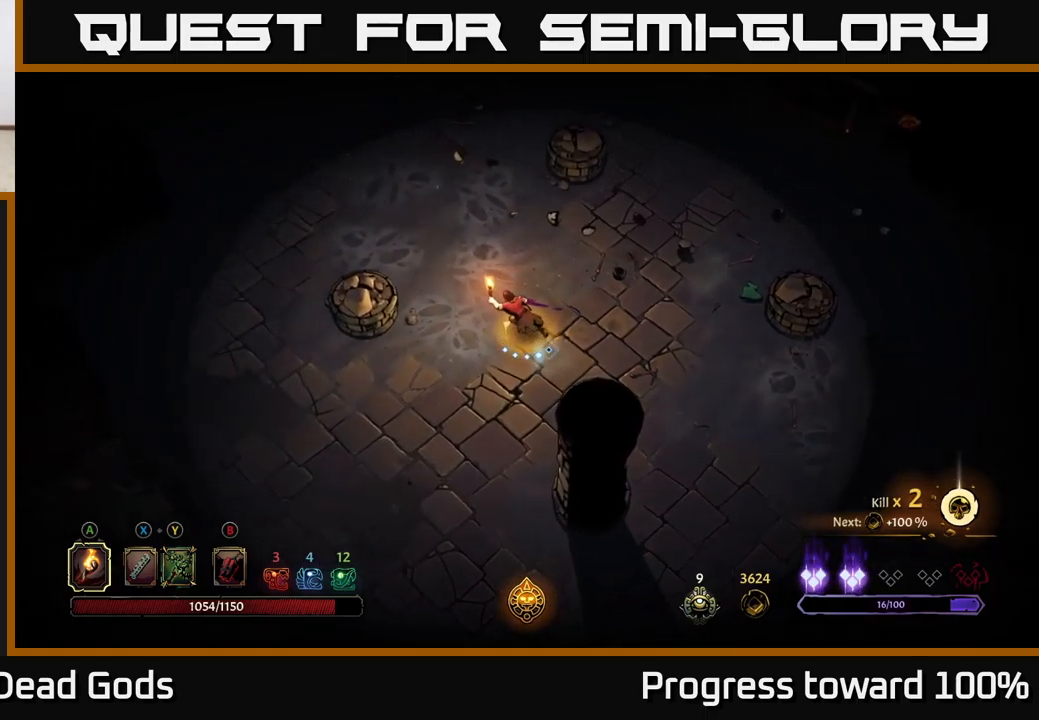
Gameplay with a controller (Xbox layout); each line is a JSON object with the inputs held at the frame after it. "events" lists button and stick changes between this image and that frame as [ms after this image, input, new state], when the widget could be followed in between.
{"buttons": [], "left_stick": "up-left", "right_stick": "center", "events": [[33, "R2", "down"], [283, "R2", "up"]]}
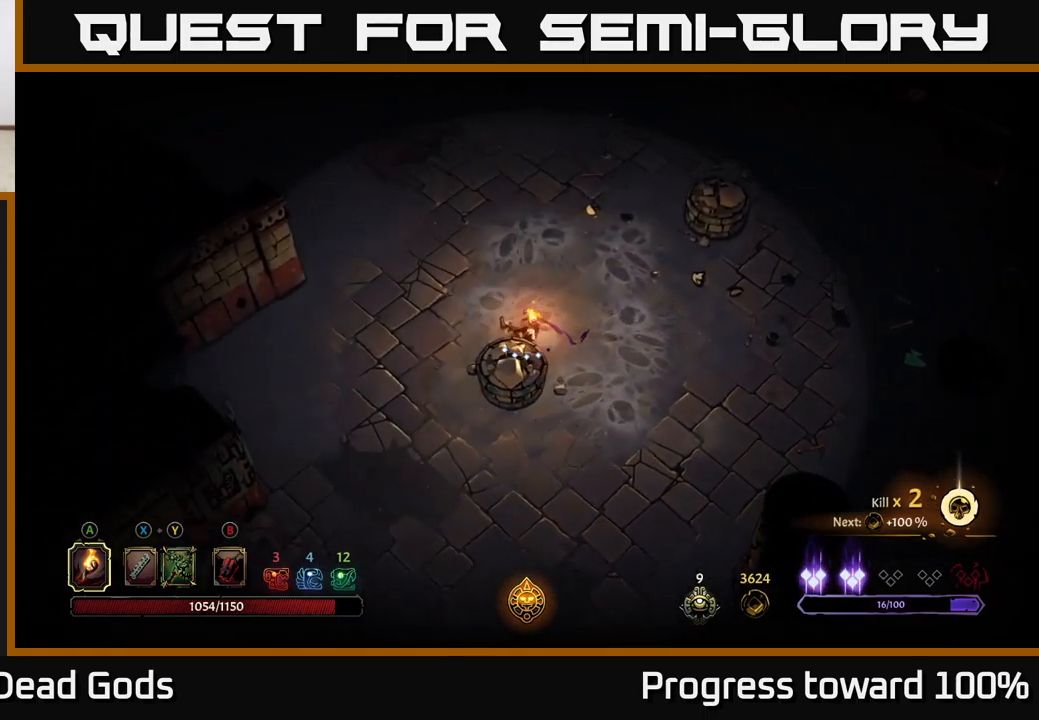
{"buttons": [], "left_stick": "up-left", "right_stick": "center", "events": []}
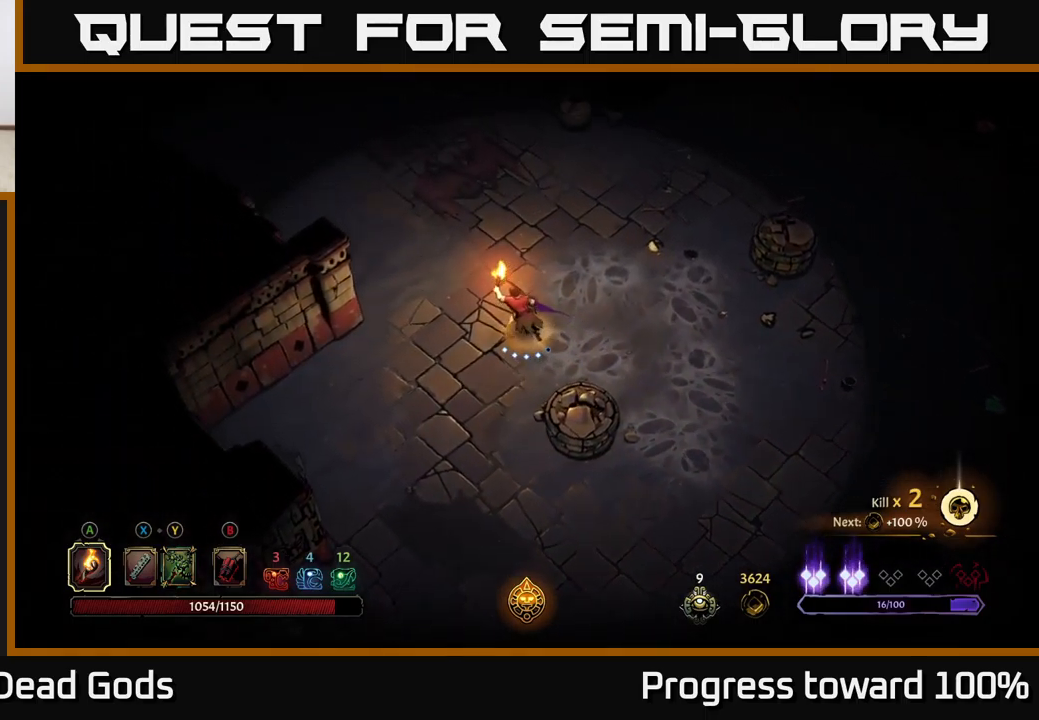
{"buttons": [], "left_stick": "up-left", "right_stick": "center", "events": []}
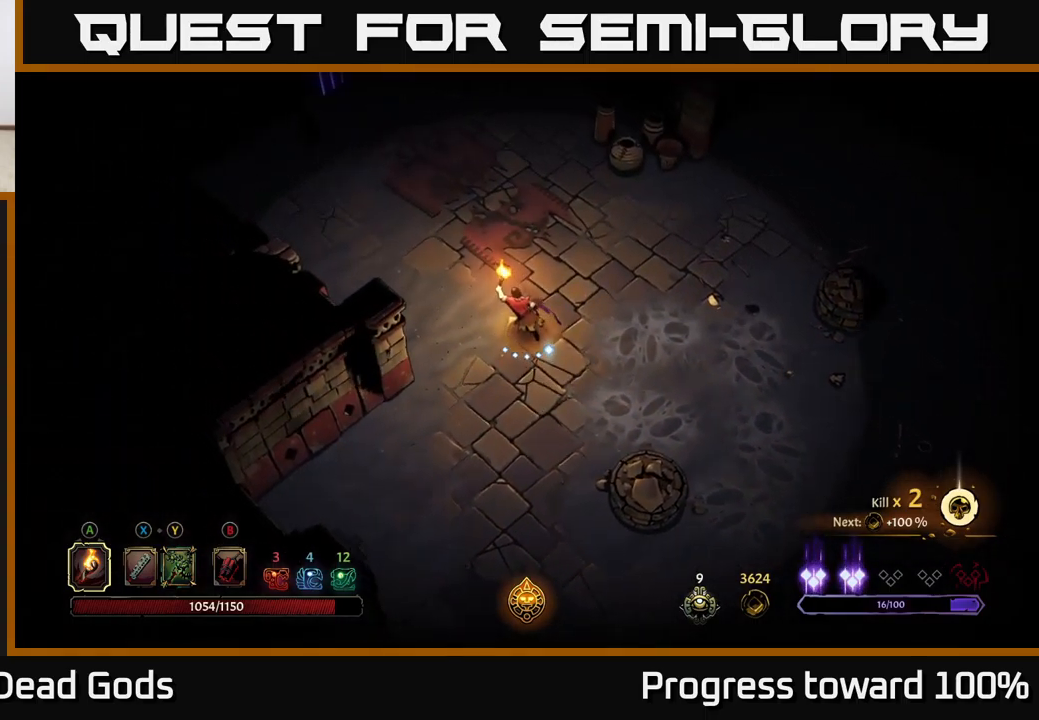
{"buttons": [], "left_stick": "up-left", "right_stick": "center", "events": []}
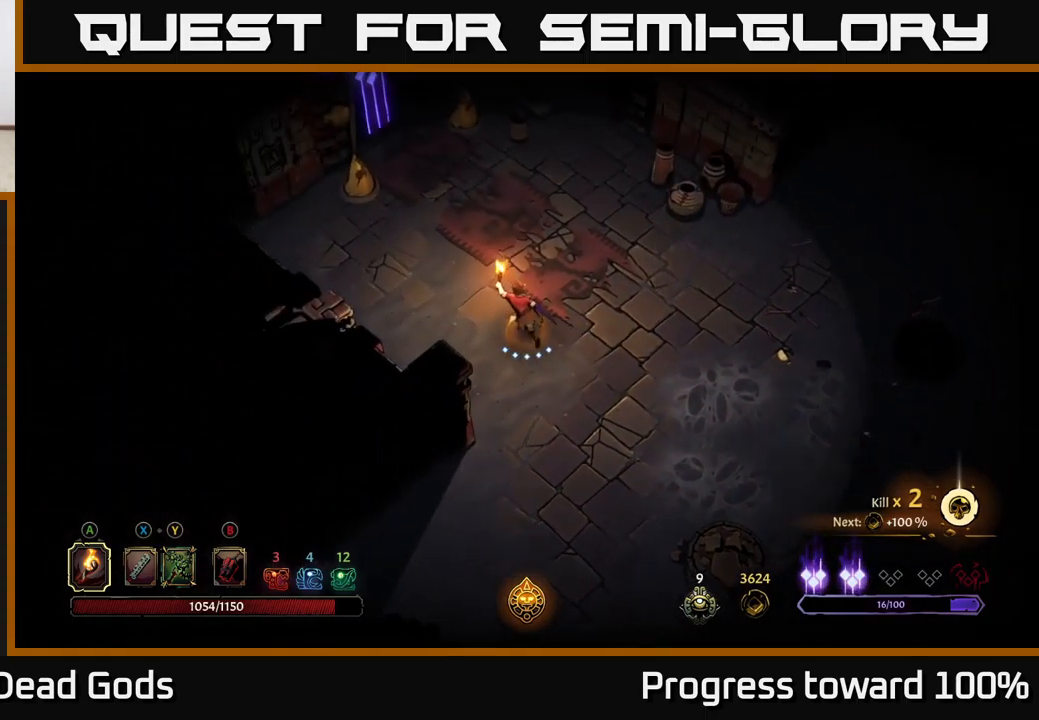
{"buttons": ["R2"], "left_stick": "up-left", "right_stick": "center", "events": [[350, "R2", "down"]]}
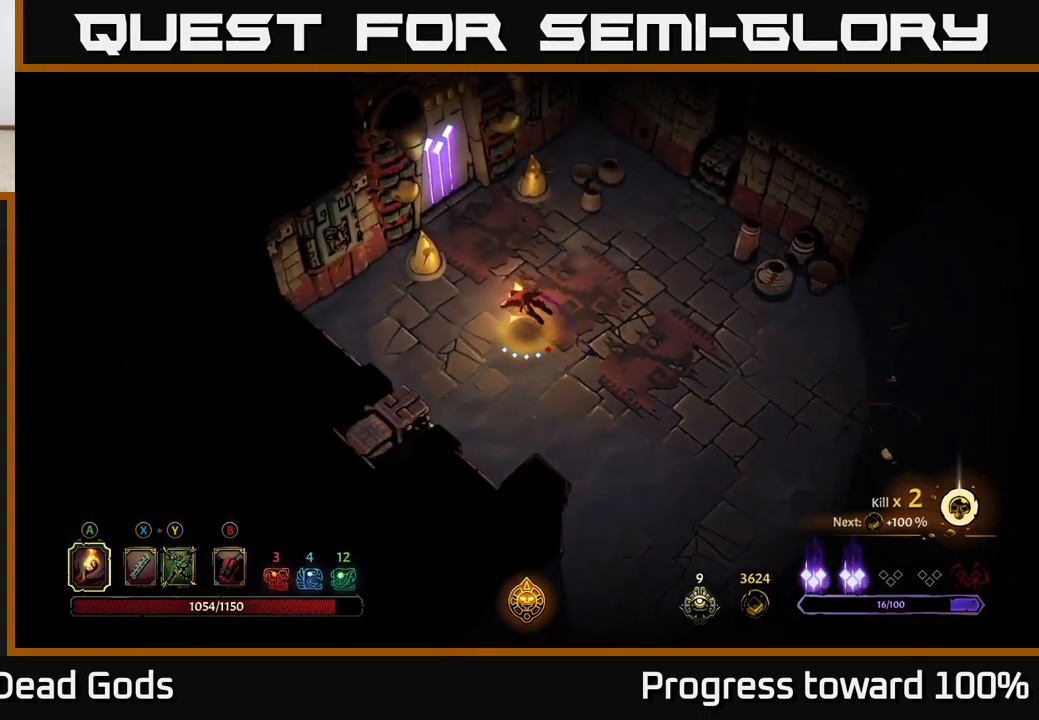
{"buttons": [], "left_stick": "up", "right_stick": "center", "events": [[50, "R2", "up"], [317, "left_stick", "up"]]}
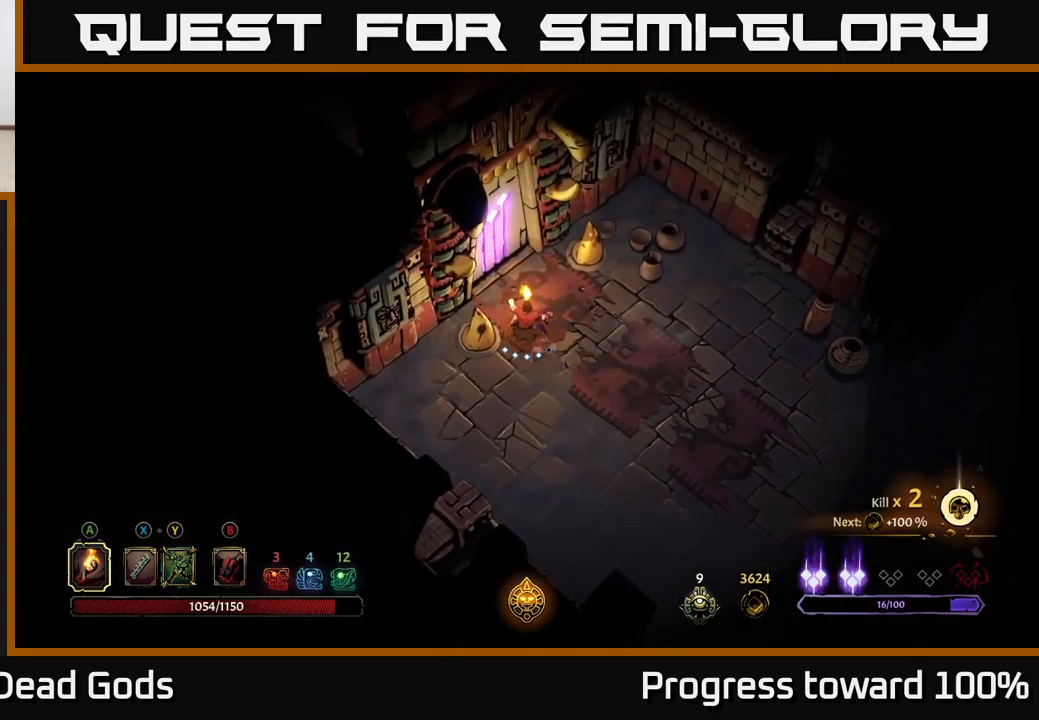
{"buttons": [], "left_stick": "center", "right_stick": "center", "events": [[33, "left_stick", "up-left"], [117, "R1", "down"], [200, "left_stick", "center"], [250, "R1", "up"]]}
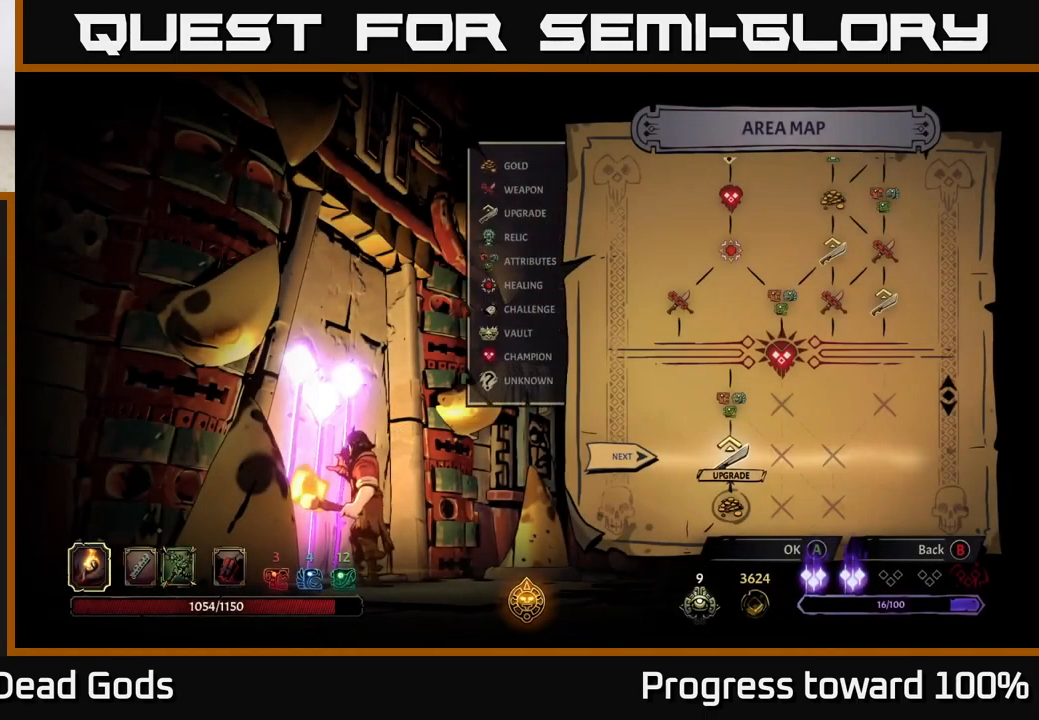
{"buttons": [], "left_stick": "right", "right_stick": "center", "events": [[450, "left_stick", "right"]]}
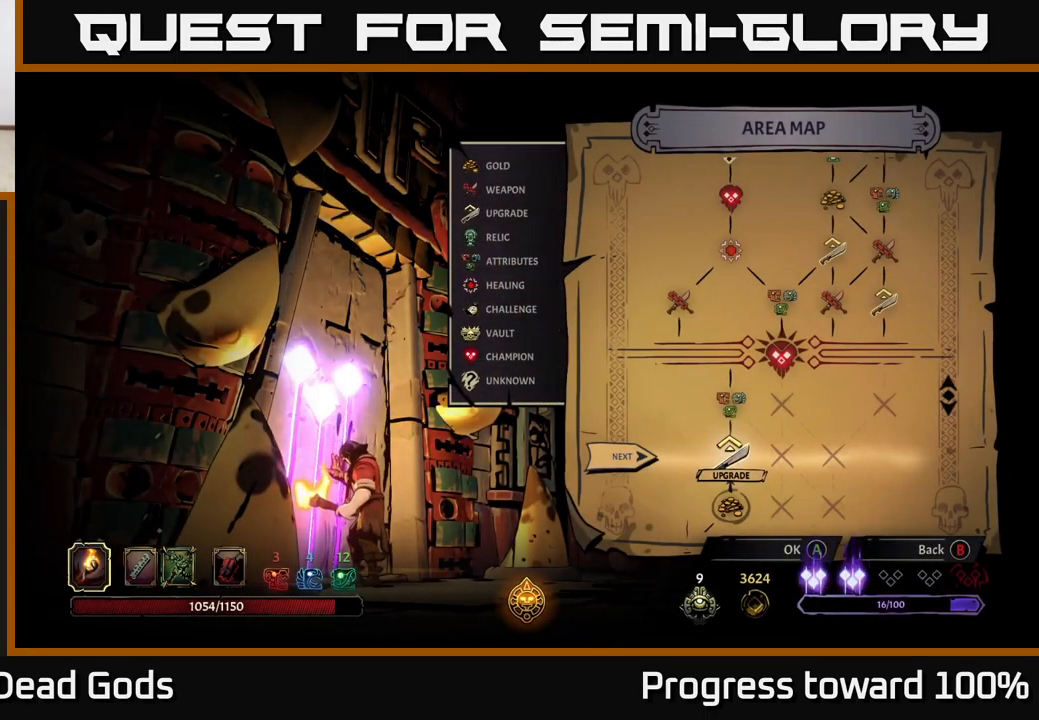
{"buttons": [], "left_stick": "center", "right_stick": "center", "events": [[183, "left_stick", "center"]]}
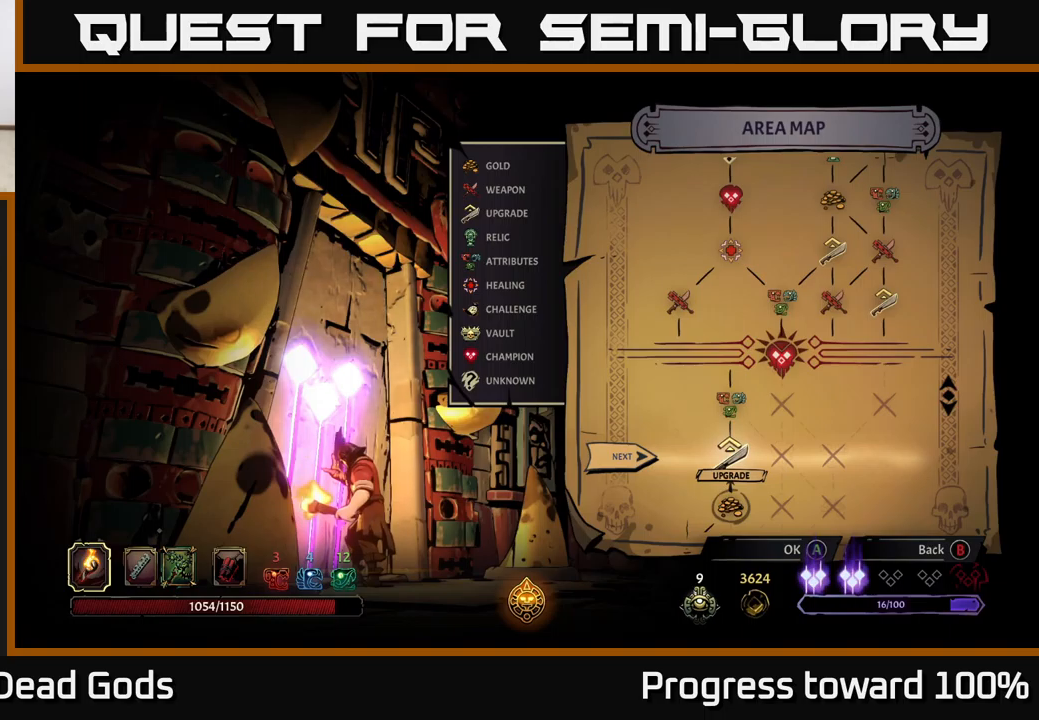
{"buttons": [], "left_stick": "center", "right_stick": "center", "events": []}
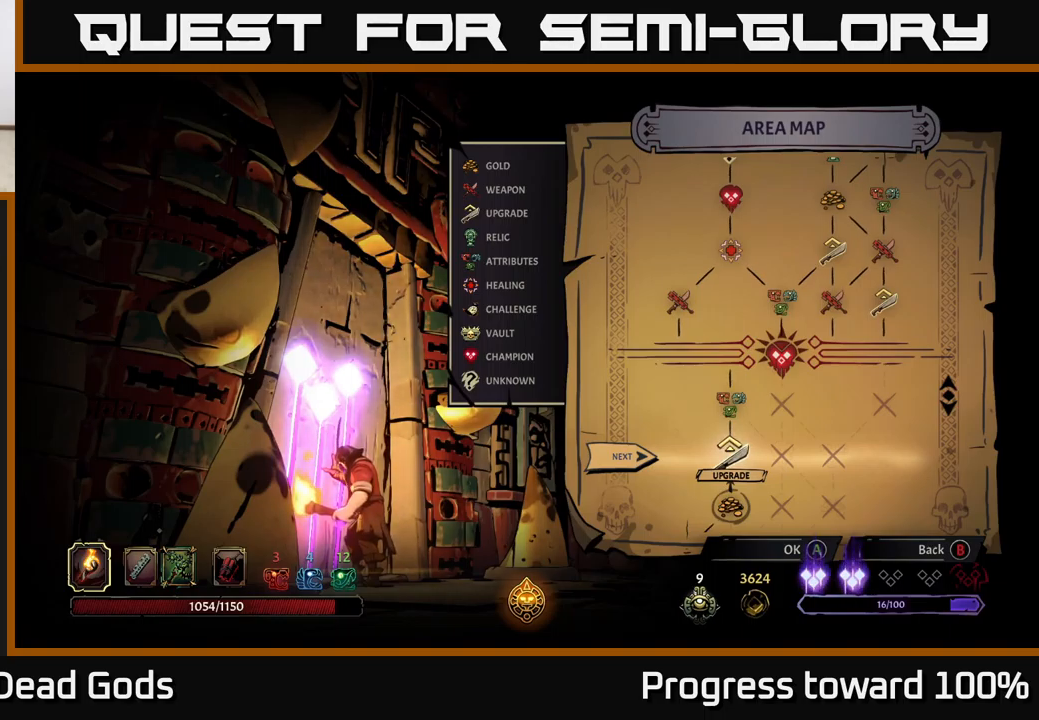
{"buttons": [], "left_stick": "center", "right_stick": "center", "events": []}
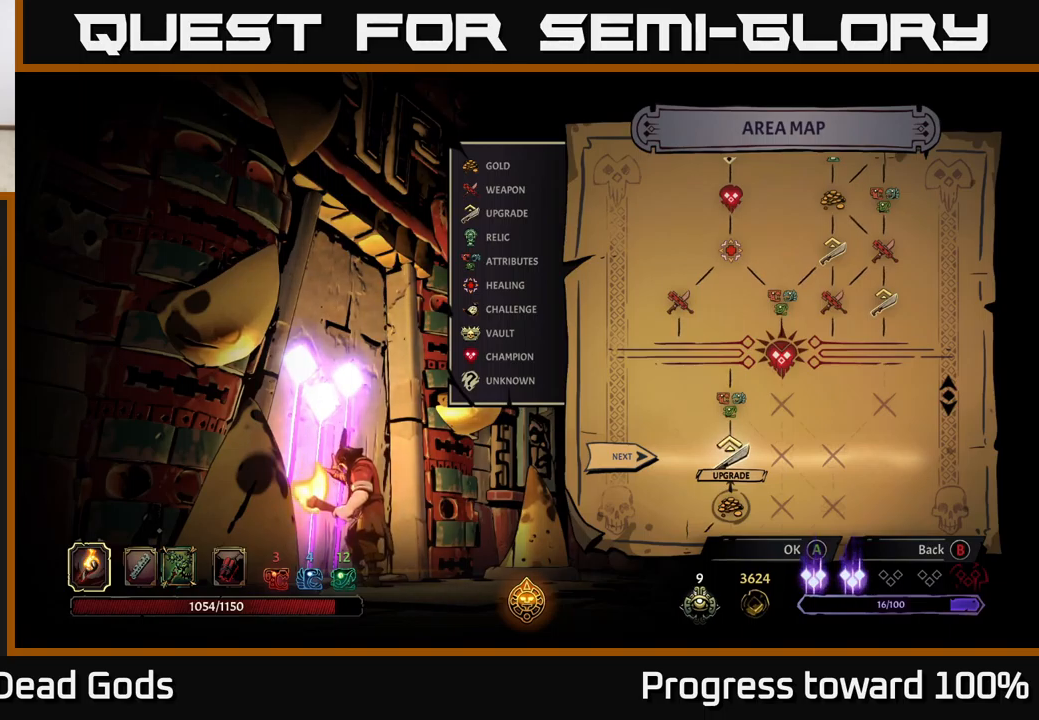
{"buttons": [], "left_stick": "center", "right_stick": "center", "events": []}
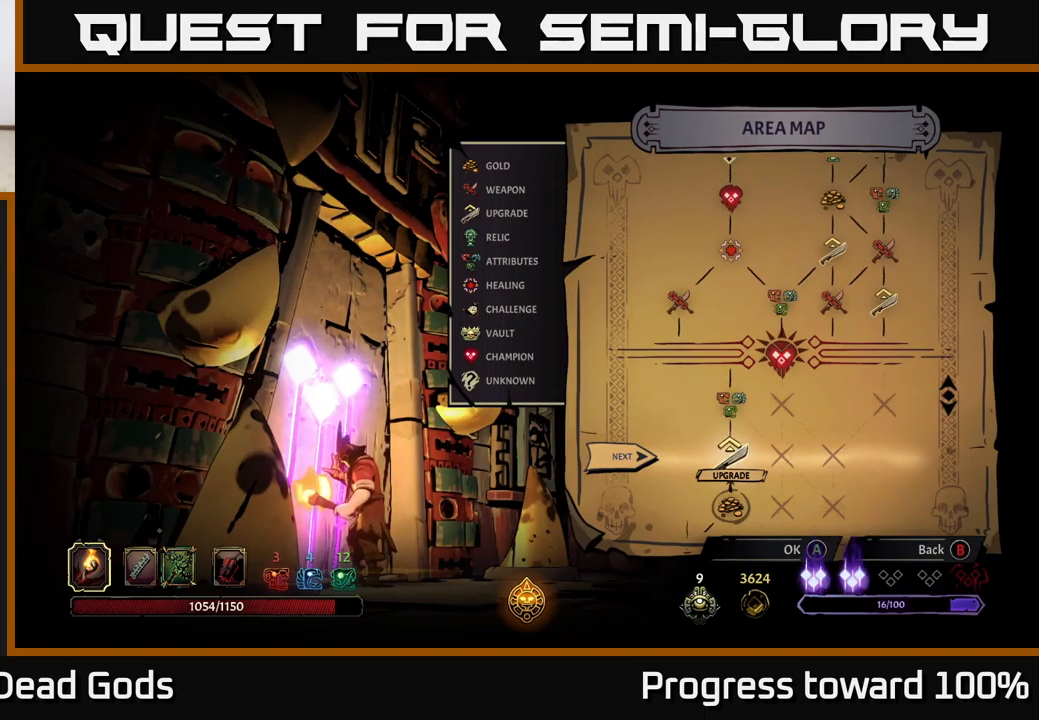
{"buttons": [], "left_stick": "center", "right_stick": "center", "events": []}
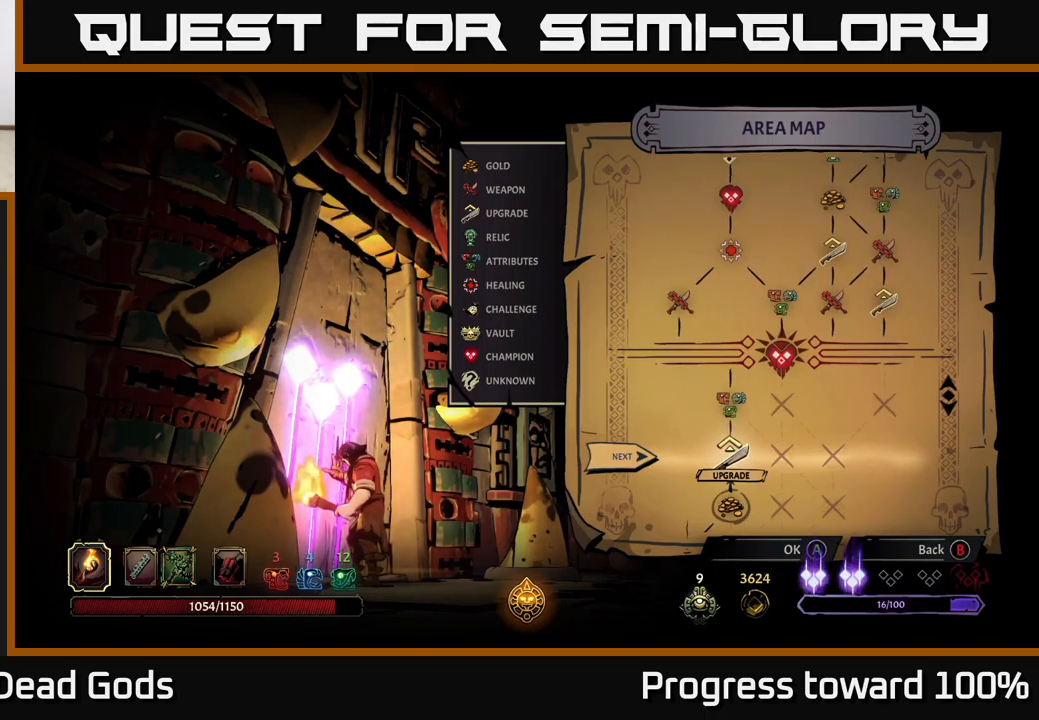
{"buttons": [], "left_stick": "center", "right_stick": "center", "events": []}
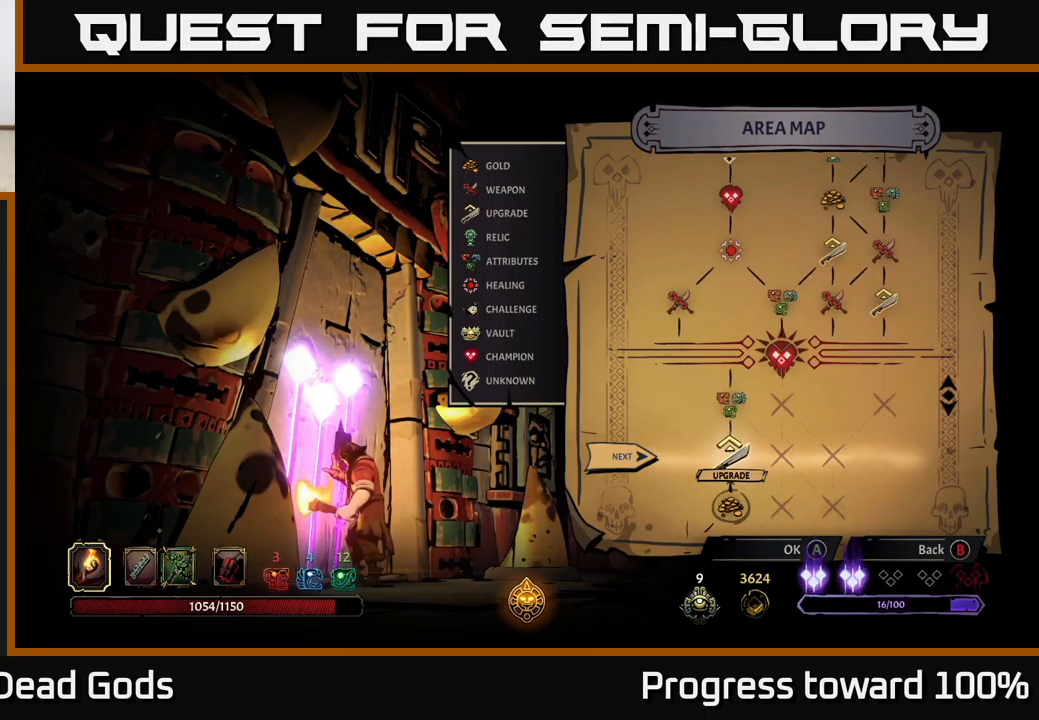
{"buttons": [], "left_stick": "center", "right_stick": "center", "events": [[200, "A", "down"], [267, "A", "up"]]}
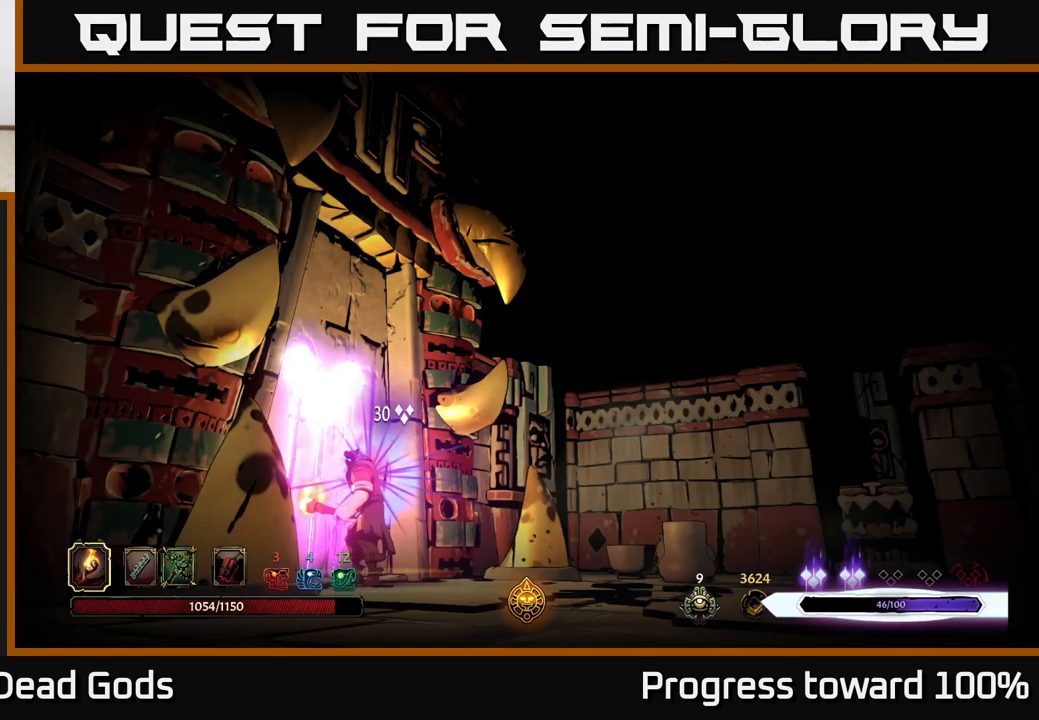
{"buttons": [], "left_stick": "center", "right_stick": "center", "events": []}
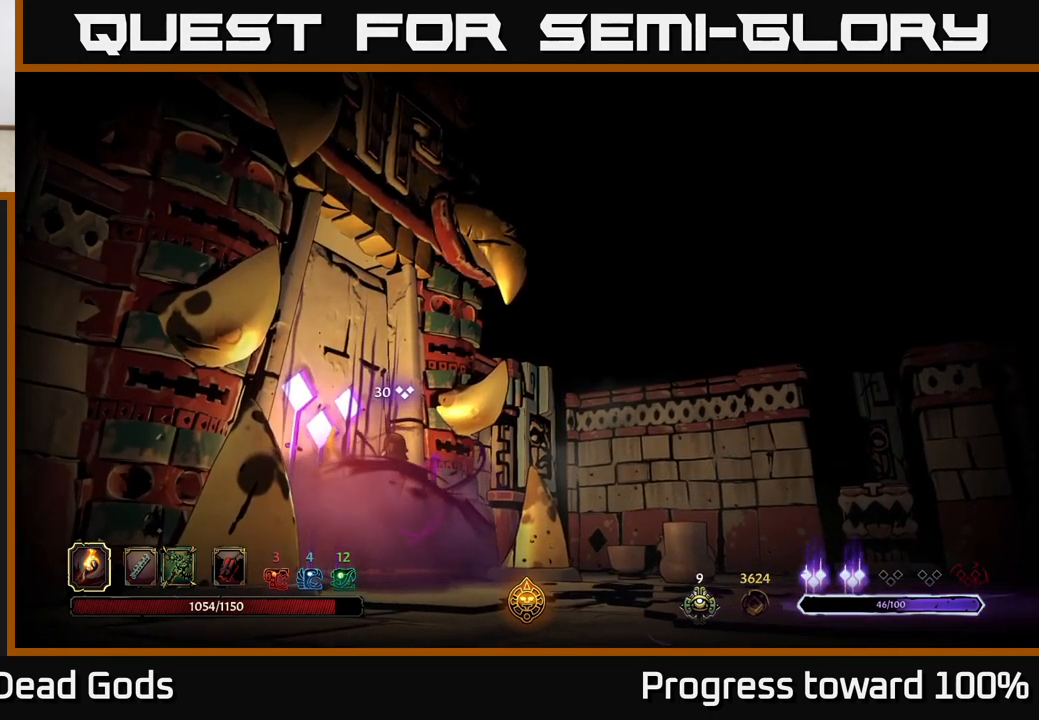
{"buttons": [], "left_stick": "center", "right_stick": "center", "events": []}
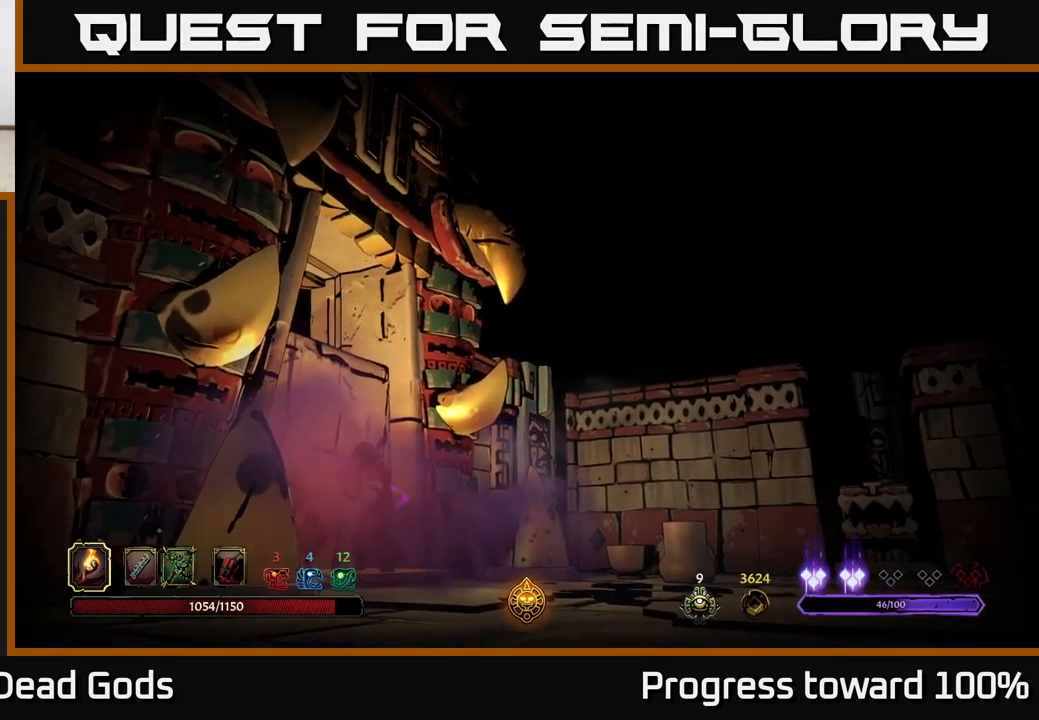
{"buttons": [], "left_stick": "center", "right_stick": "center", "events": []}
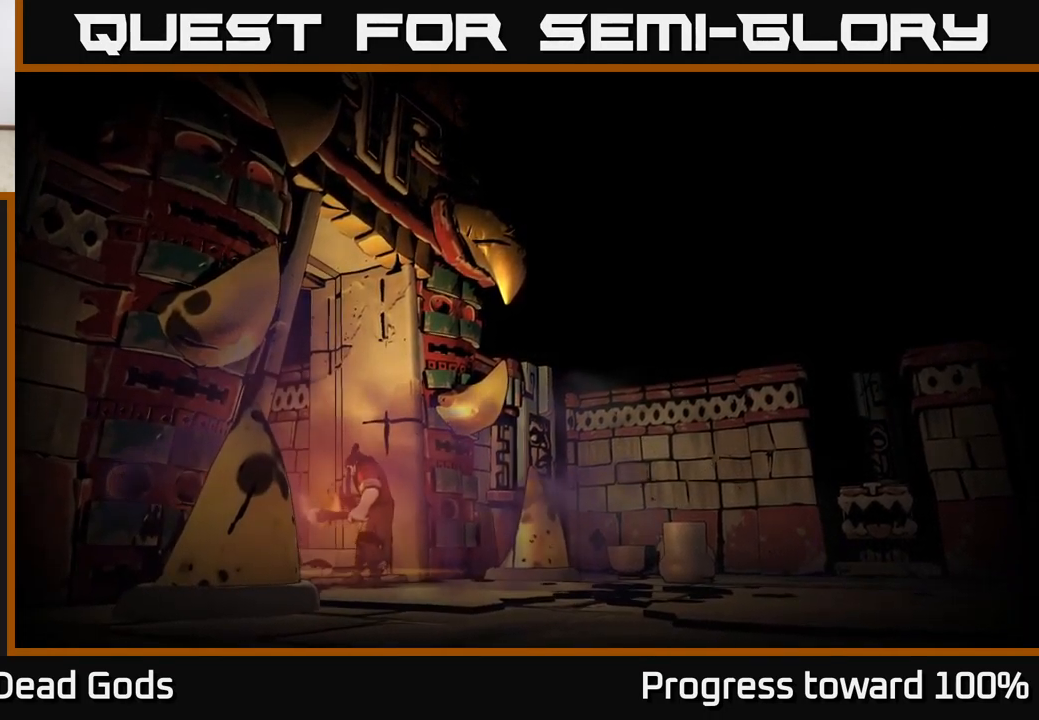
{"buttons": [], "left_stick": "center", "right_stick": "center", "events": []}
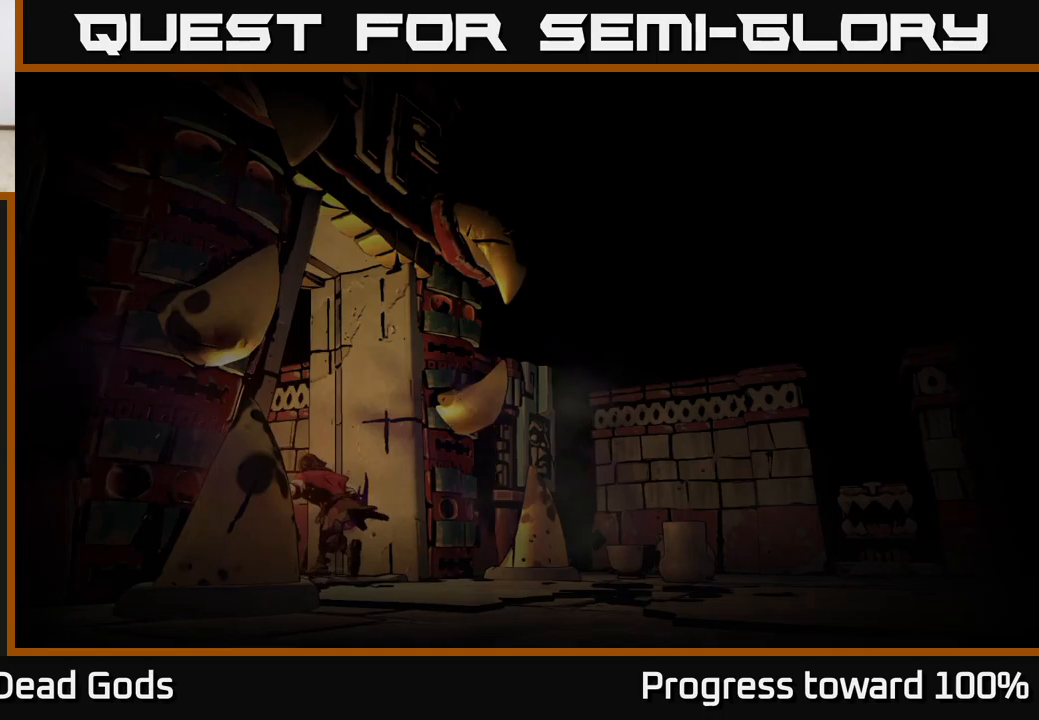
{"buttons": [], "left_stick": "center", "right_stick": "center", "events": []}
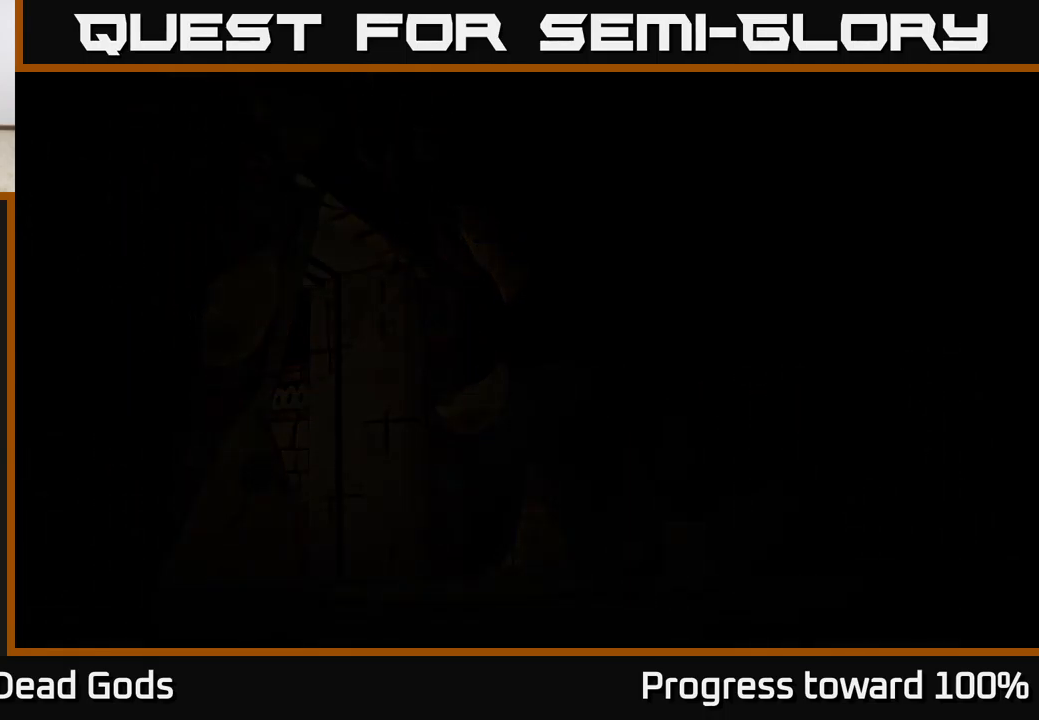
{"buttons": [], "left_stick": "center", "right_stick": "center", "events": []}
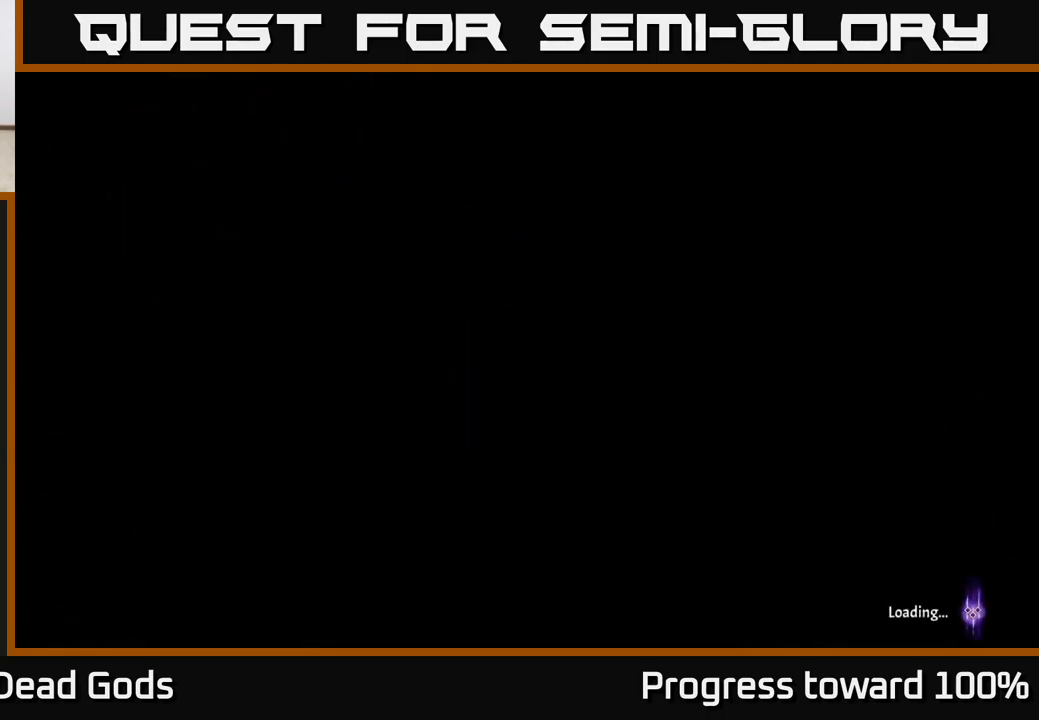
{"buttons": [], "left_stick": "center", "right_stick": "center", "events": []}
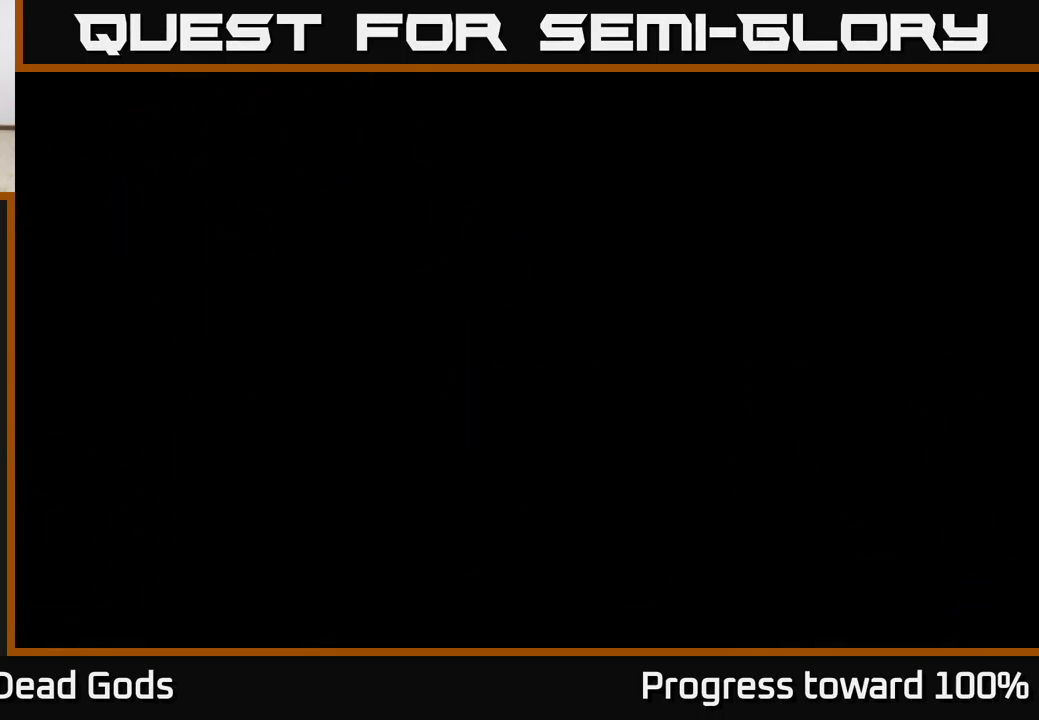
{"buttons": [], "left_stick": "center", "right_stick": "center", "events": []}
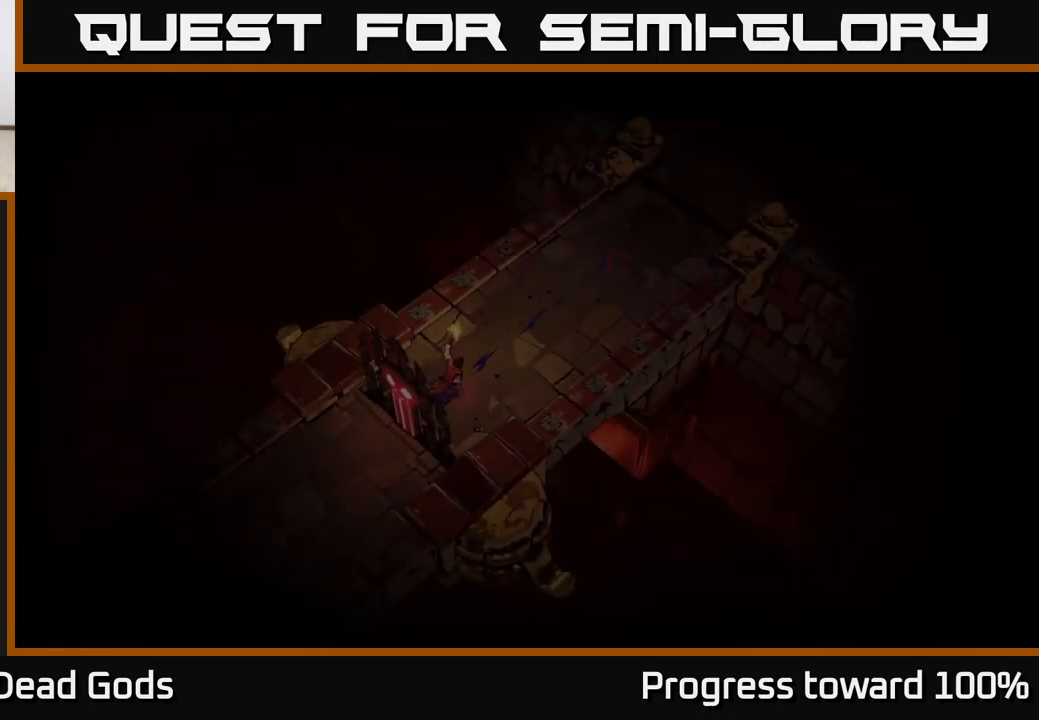
{"buttons": [], "left_stick": "up-right", "right_stick": "center", "events": [[100, "left_stick", "up-right"]]}
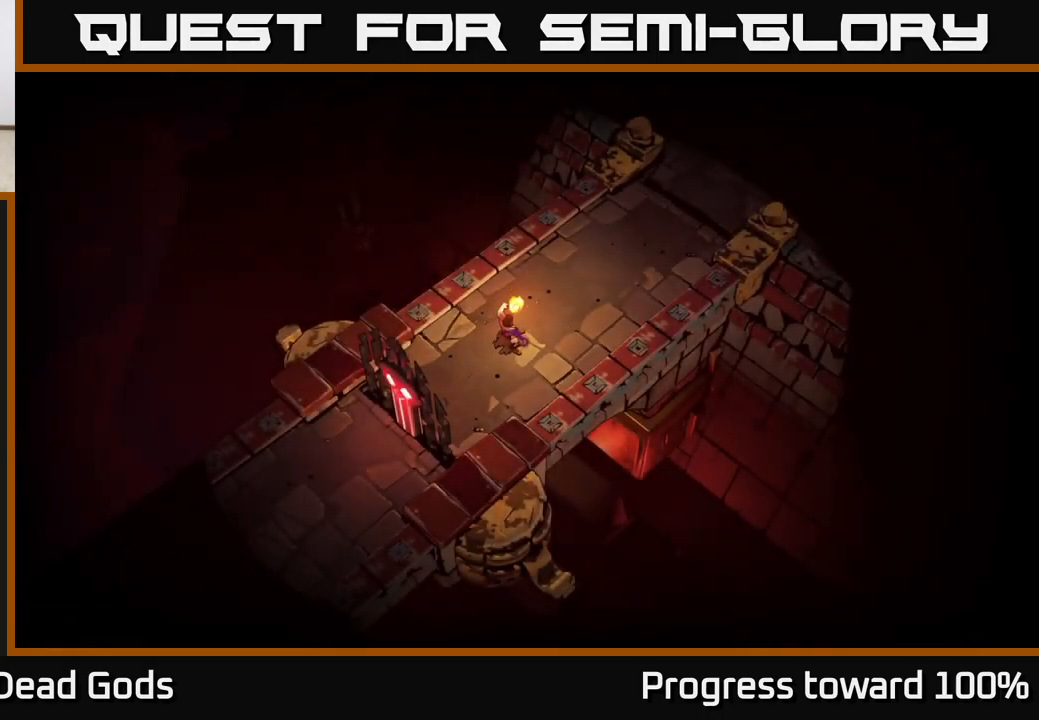
{"buttons": [], "left_stick": "up-right", "right_stick": "center", "events": []}
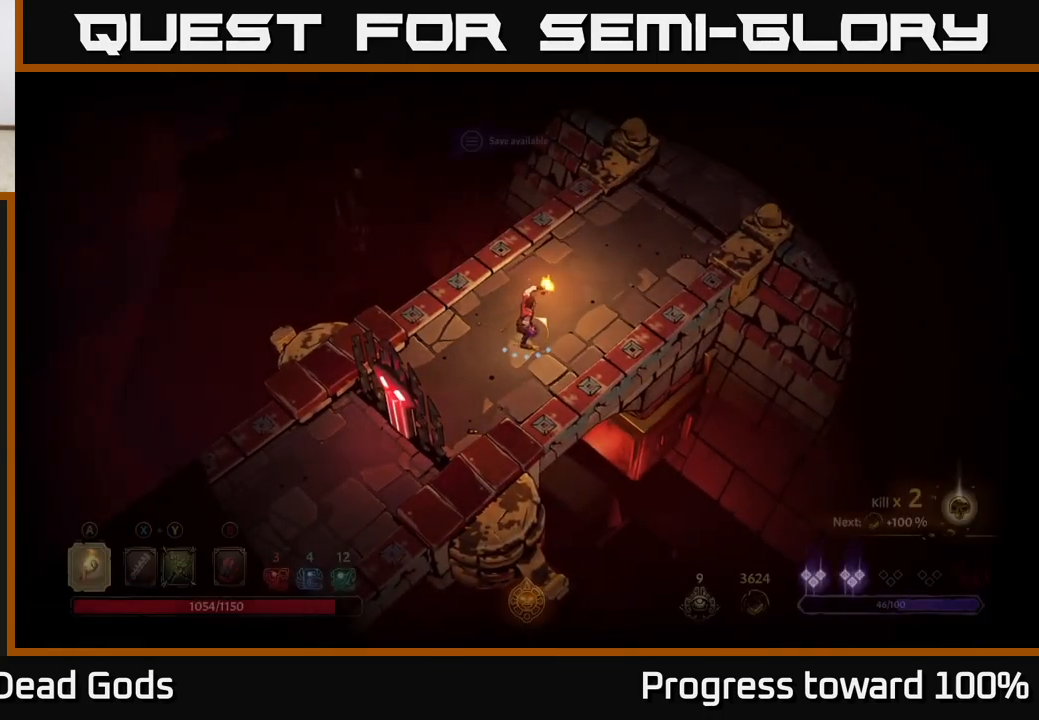
{"buttons": [], "left_stick": "up-right", "right_stick": "center", "events": []}
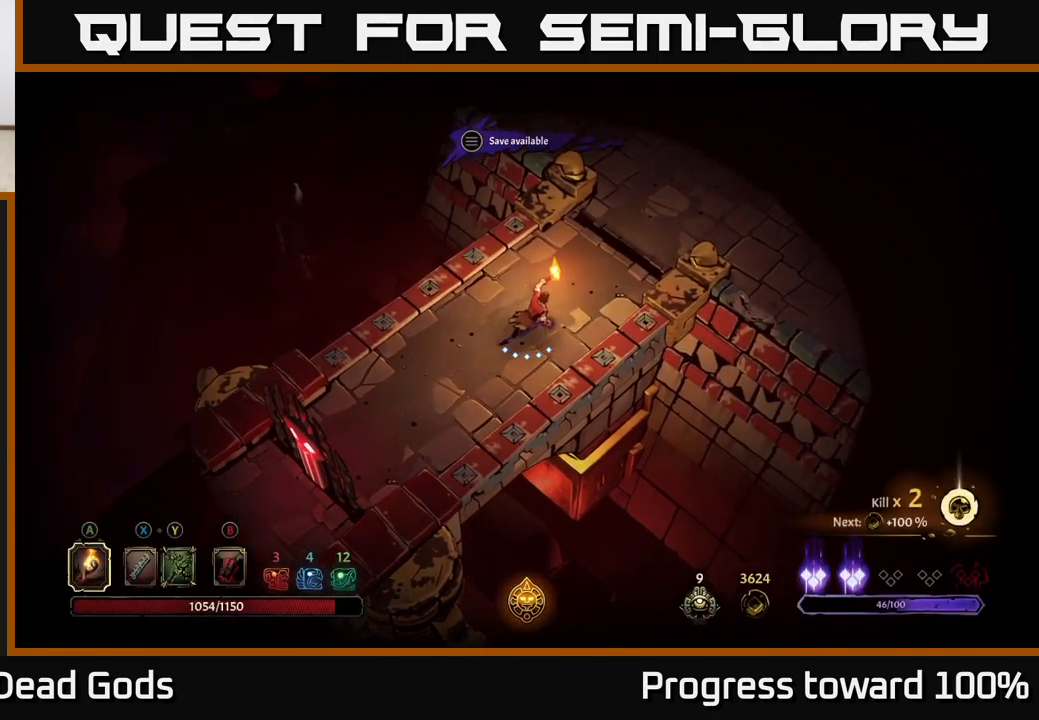
{"buttons": [], "left_stick": "up-right", "right_stick": "center", "events": []}
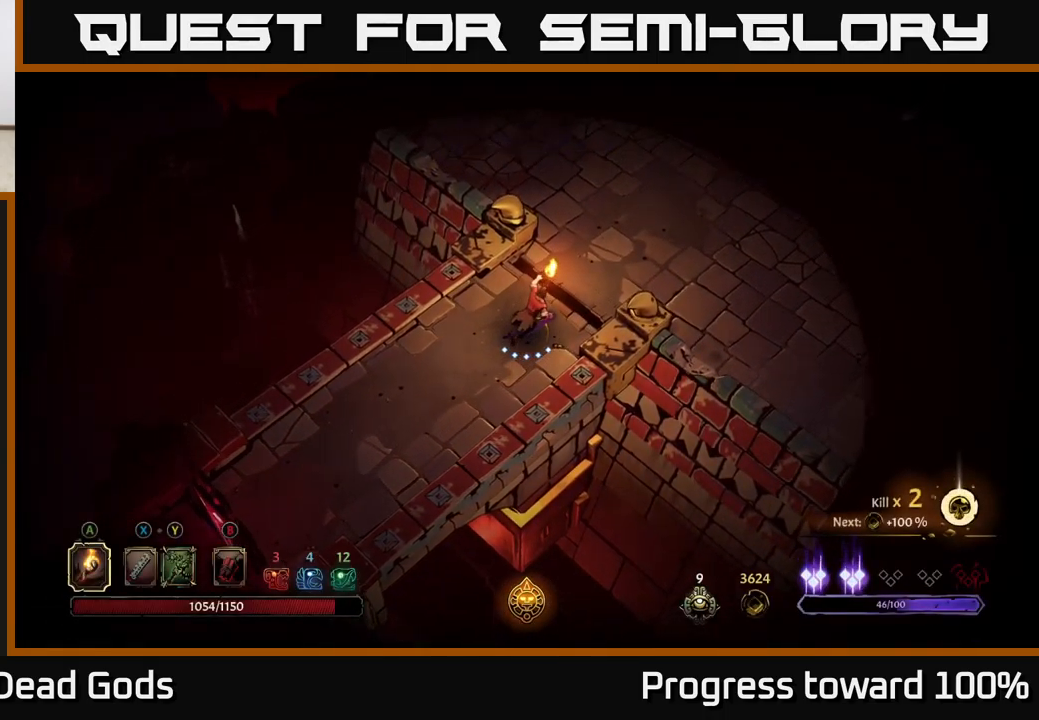
{"buttons": [], "left_stick": "up-right", "right_stick": "center", "events": []}